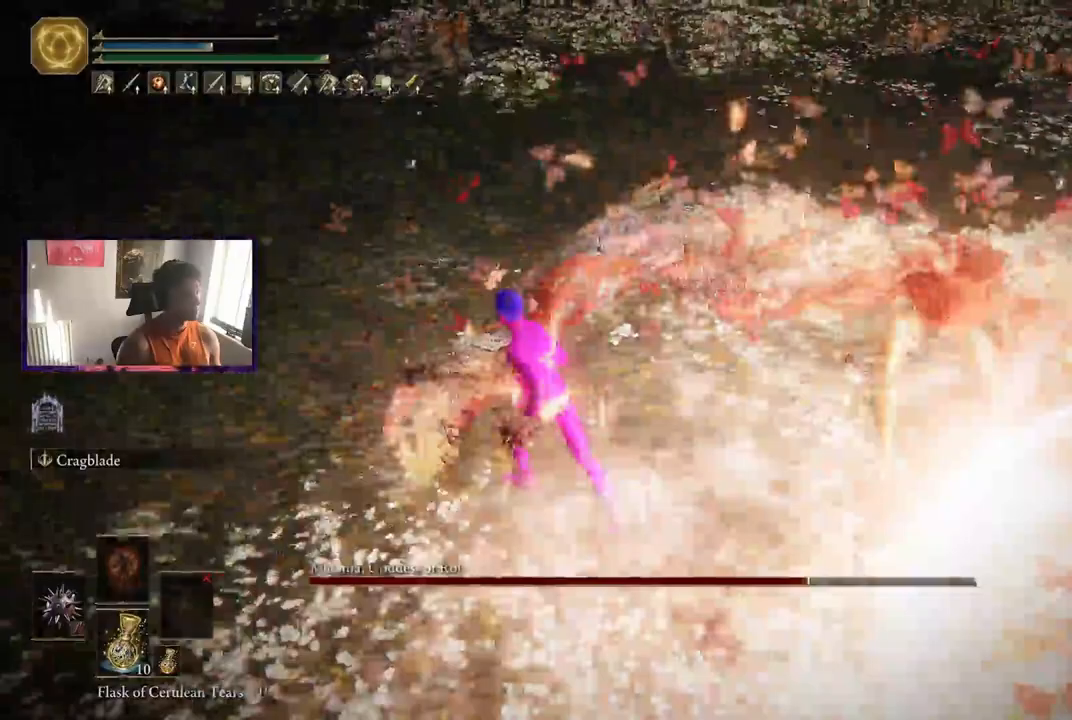
Gameplay with a controller (Xbox layout); each line is a JSON object with the inputs held at the frame after it. "events" lists button and stick changes between this image and that frame as [ms after this image, input, new state], when the widget could be followed in between. Not read: L3.
{"buttons": ["R2"], "left_stick": "up", "right_stick": "right", "events": [[42, "right_stick", "right"], [83, "B", "up"], [83, "left_stick", "up"], [500, "R2", "down"]]}
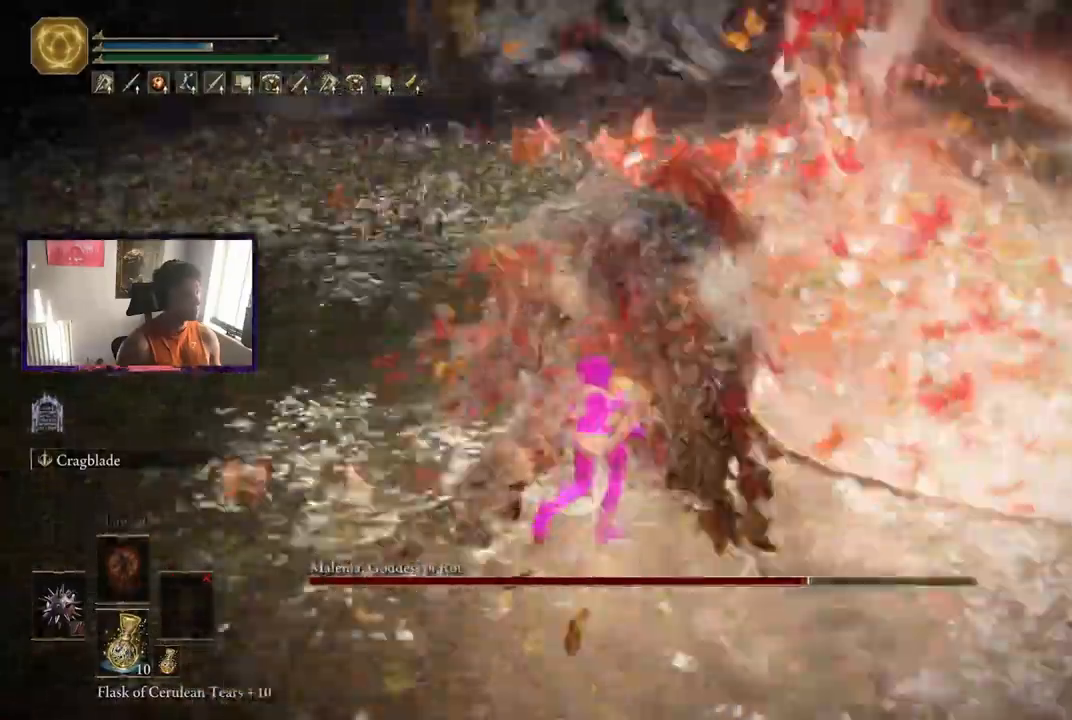
{"buttons": ["R2"], "left_stick": "up", "right_stick": "center", "events": [[83, "R3", "down"], [83, "right_stick", "center"], [250, "R3", "up"]]}
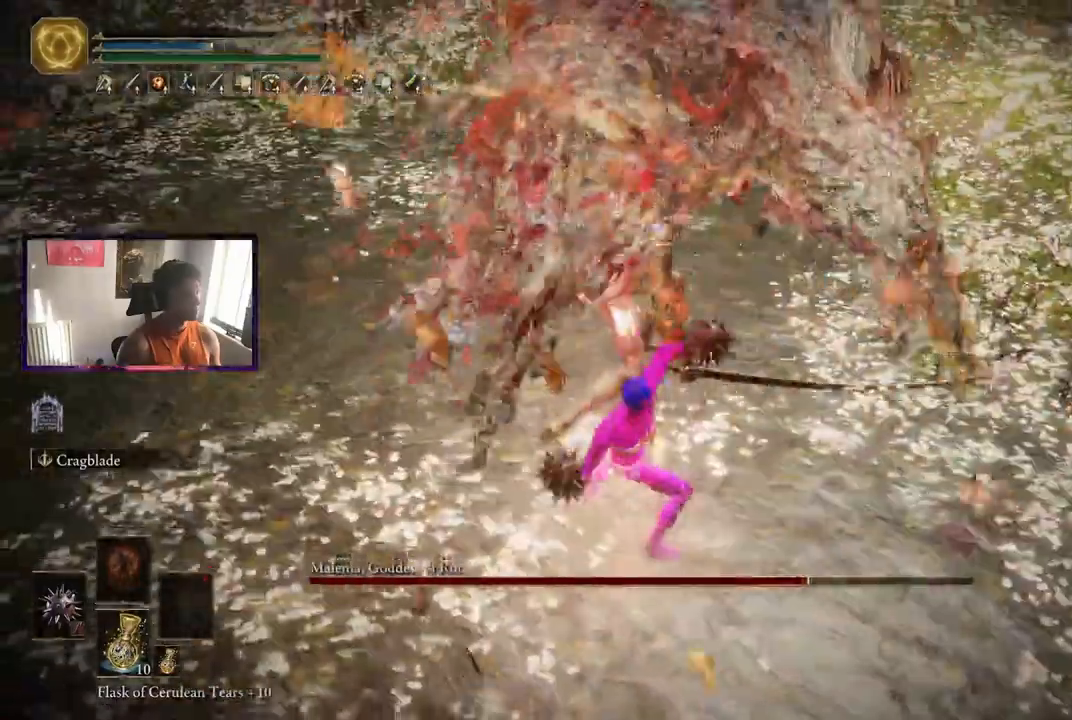
{"buttons": [], "left_stick": "up", "right_stick": "center", "events": [[417, "R2", "up"]]}
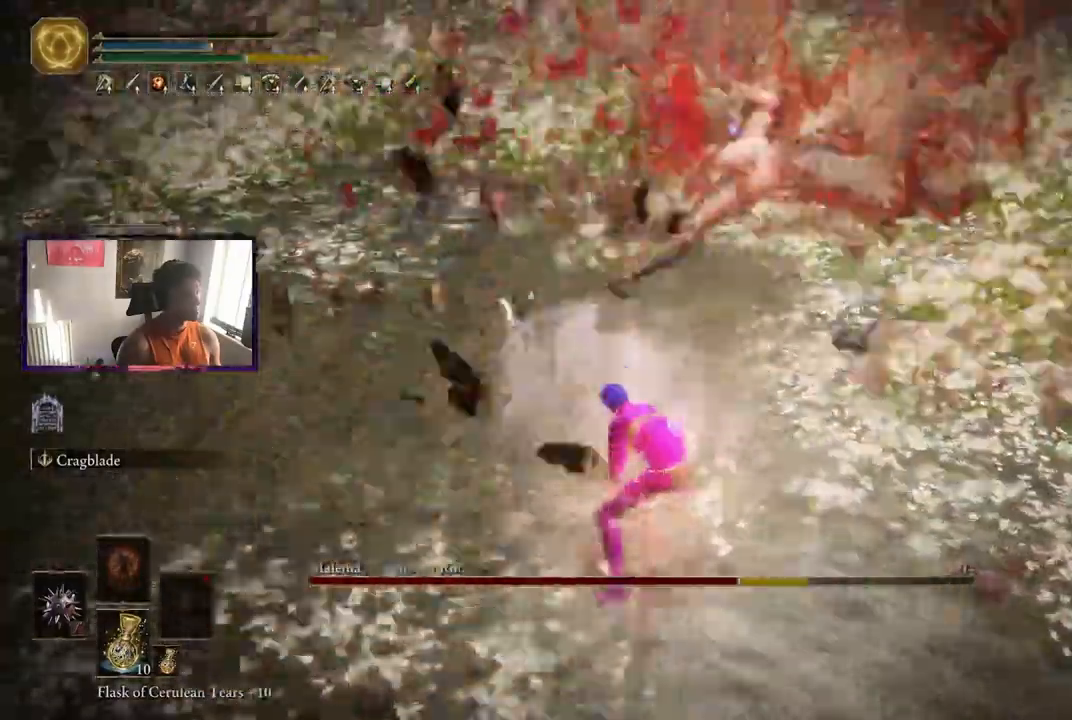
{"buttons": [], "left_stick": "down-left", "right_stick": "center"}
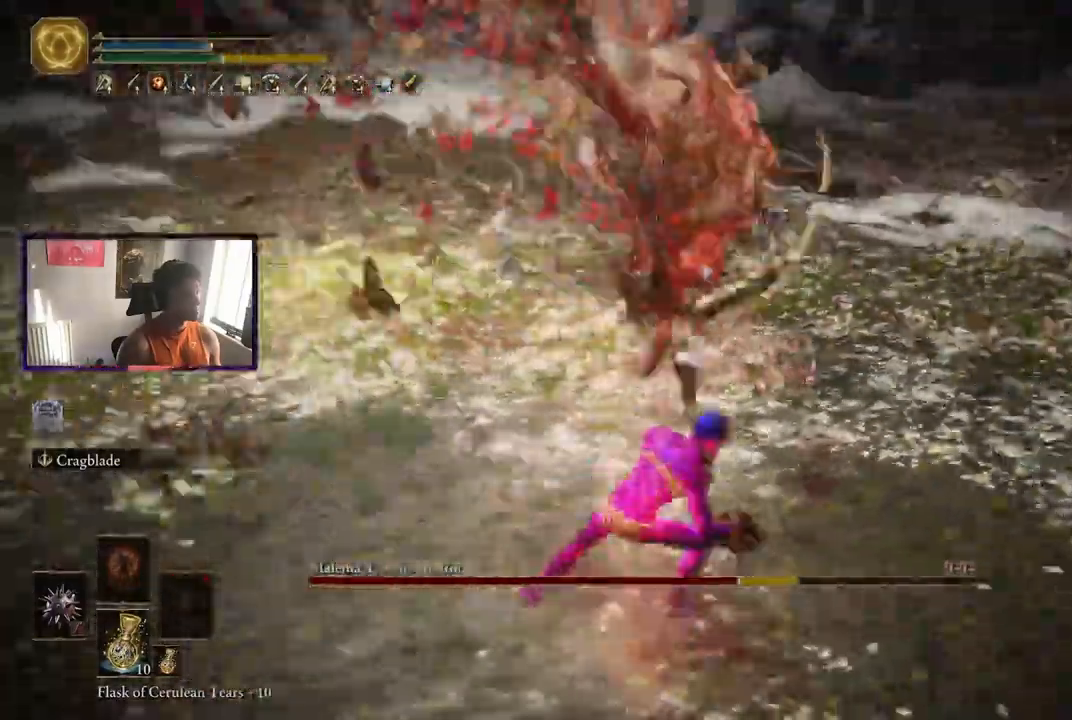
{"buttons": [], "left_stick": "down", "right_stick": "center", "events": [[125, "left_stick", "down"]]}
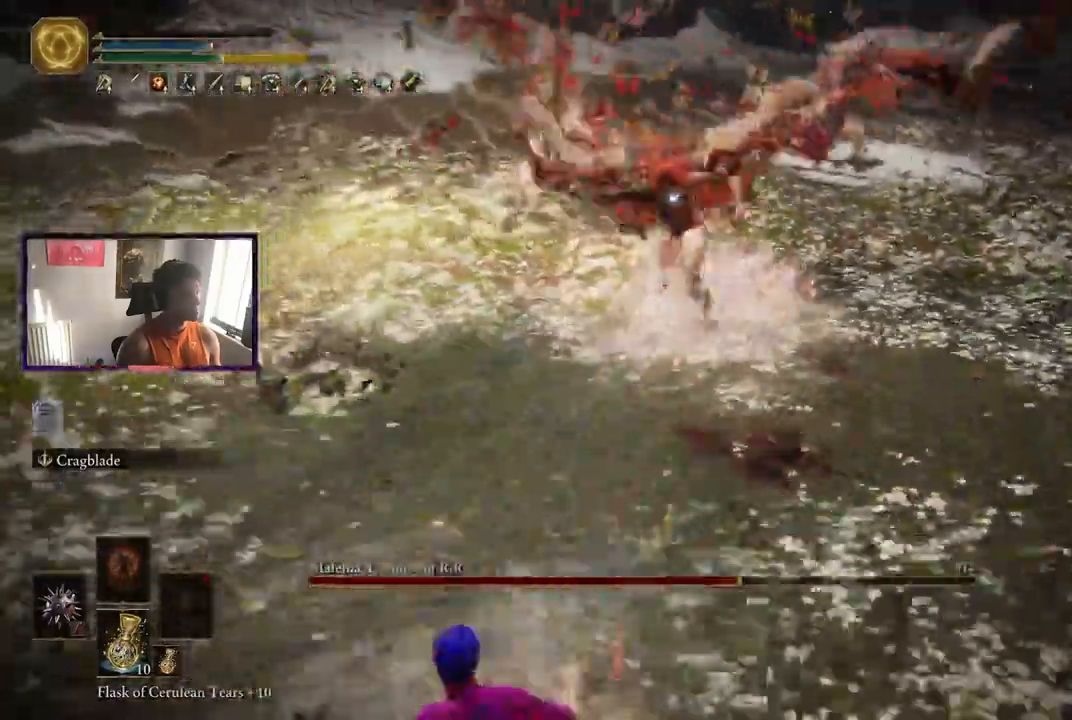
{"buttons": [], "left_stick": "down", "right_stick": "center", "events": []}